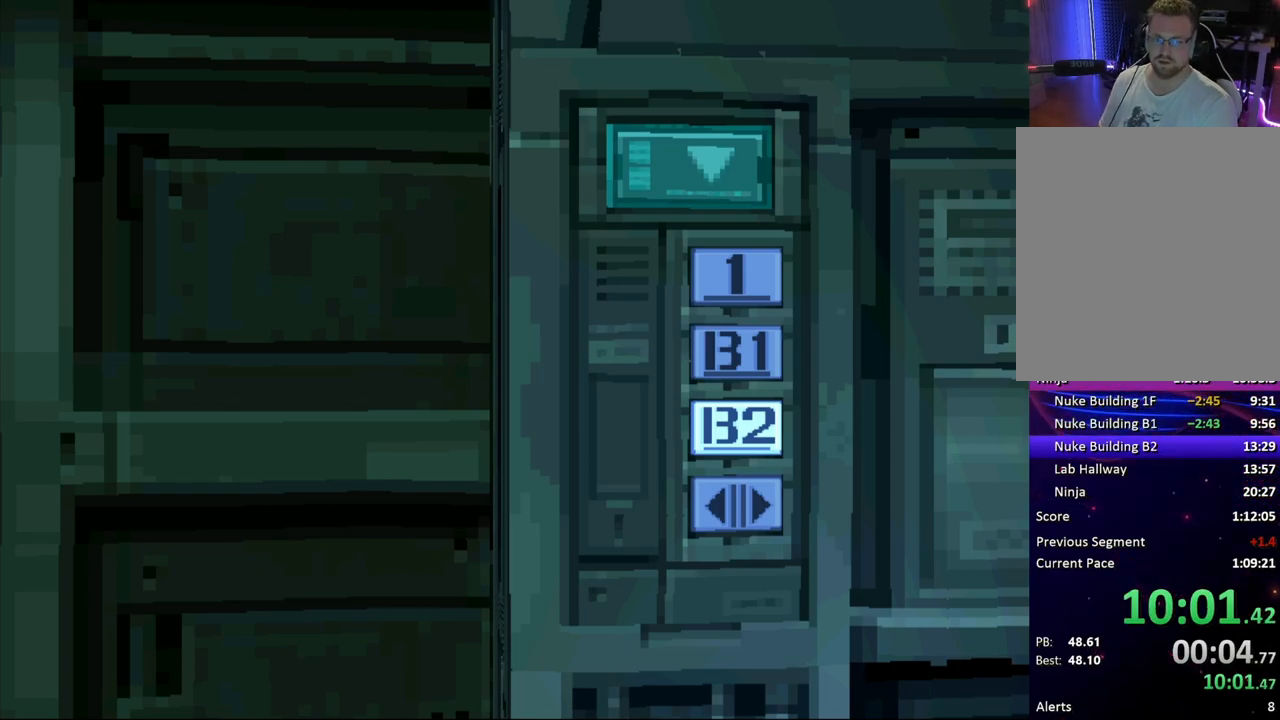
Gameplay with a controller (PlayStation layout); each line is a JSON object with the inputs held at the frame after it. "button_events" lists button changes between this image and that frame as [ms after this image, input, new state], when the widget could be followed in between (sticks are given only as held states). Not read: L3 R3 keyboard_mouse left_stick right_stick.
{"buttons": ["DPAD_DOWN"], "button_events": [[250, "DPAD_DOWN", "down"]]}
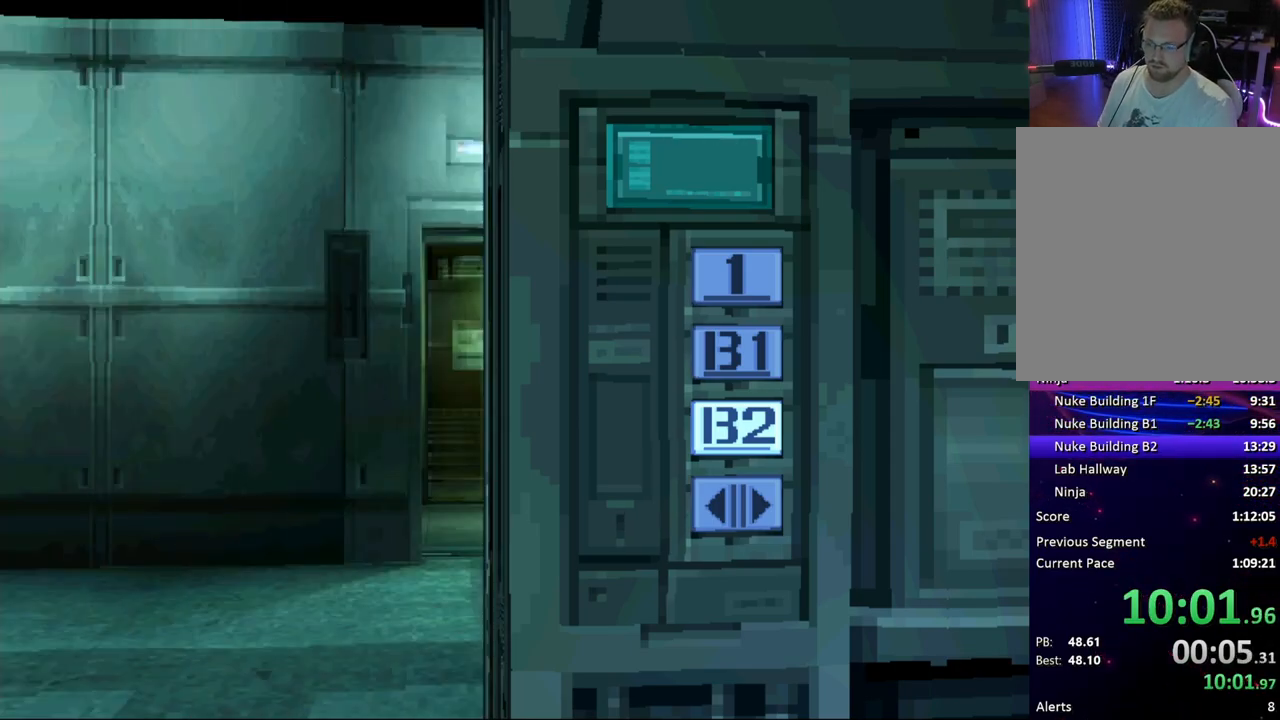
{"buttons": ["DPAD_DOWN"], "button_events": [[317, "DPAD_DOWN", "up"], [417, "DPAD_DOWN", "down"]]}
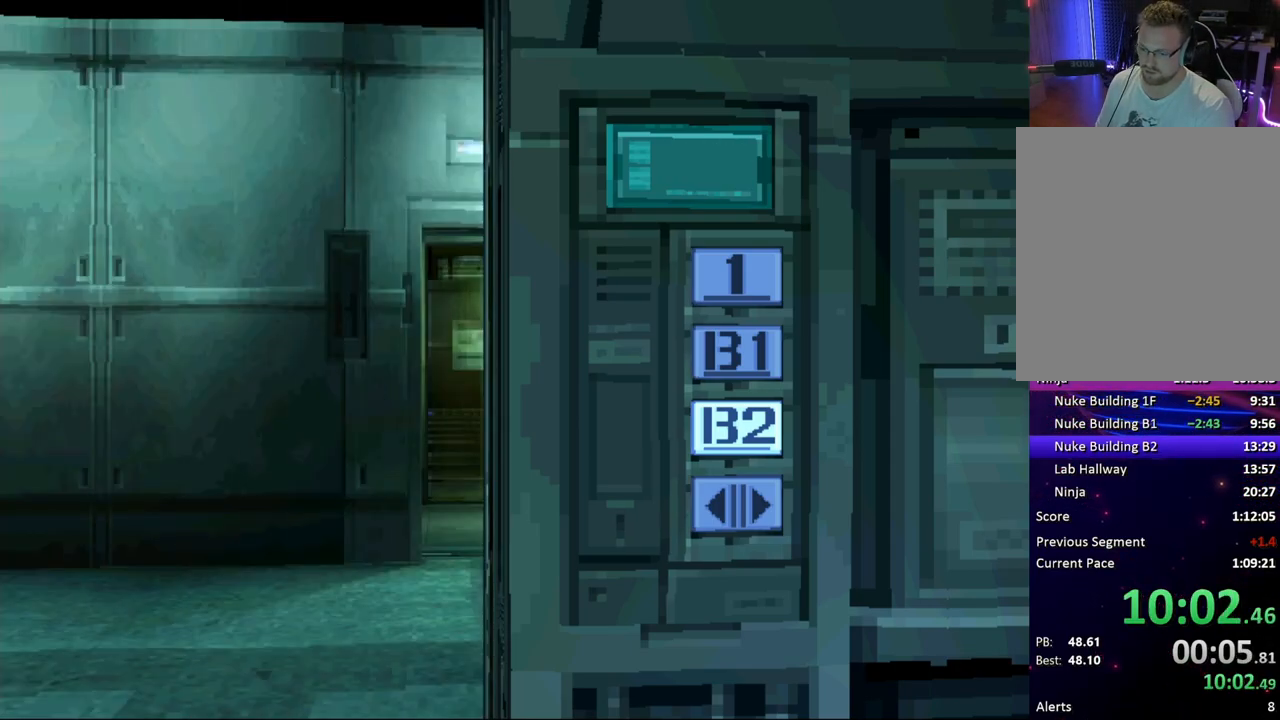
{"buttons": ["DPAD_DOWN"], "button_events": []}
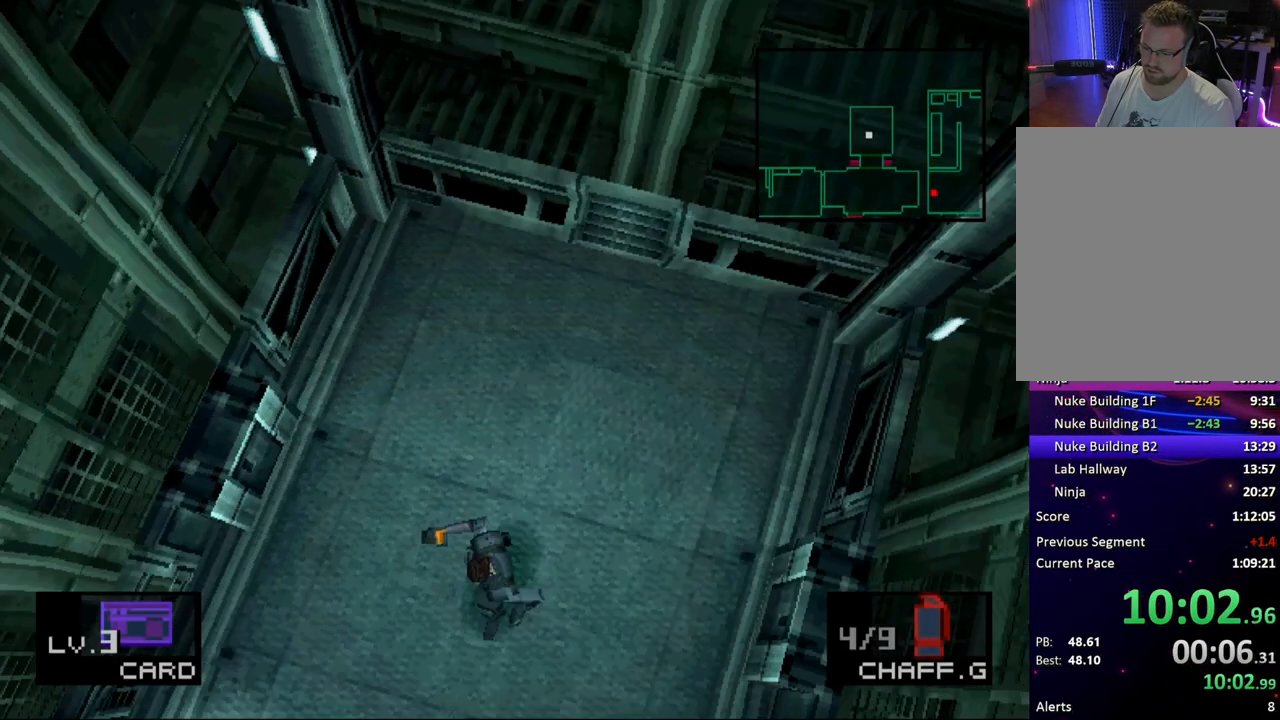
{"buttons": ["DPAD_DOWN"], "button_events": []}
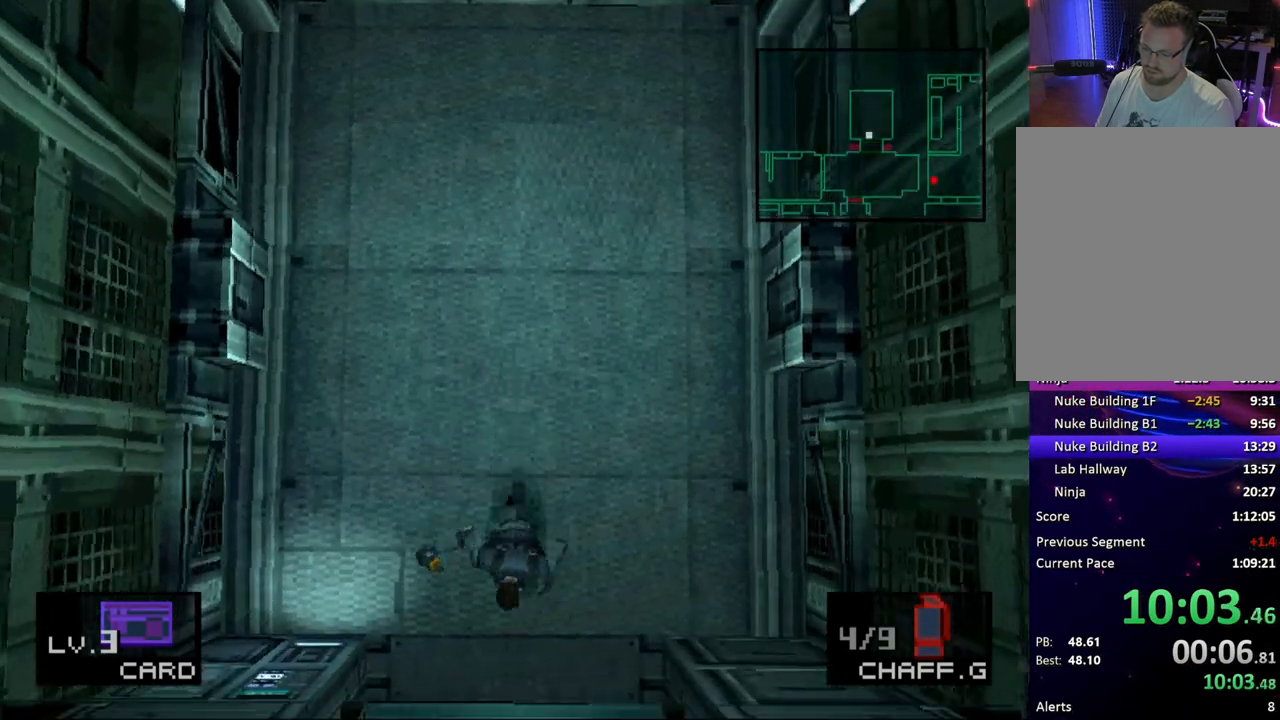
{"buttons": ["DPAD_DOWN", "DPAD_LEFT"], "button_events": [[117, "DPAD_LEFT", "down"]]}
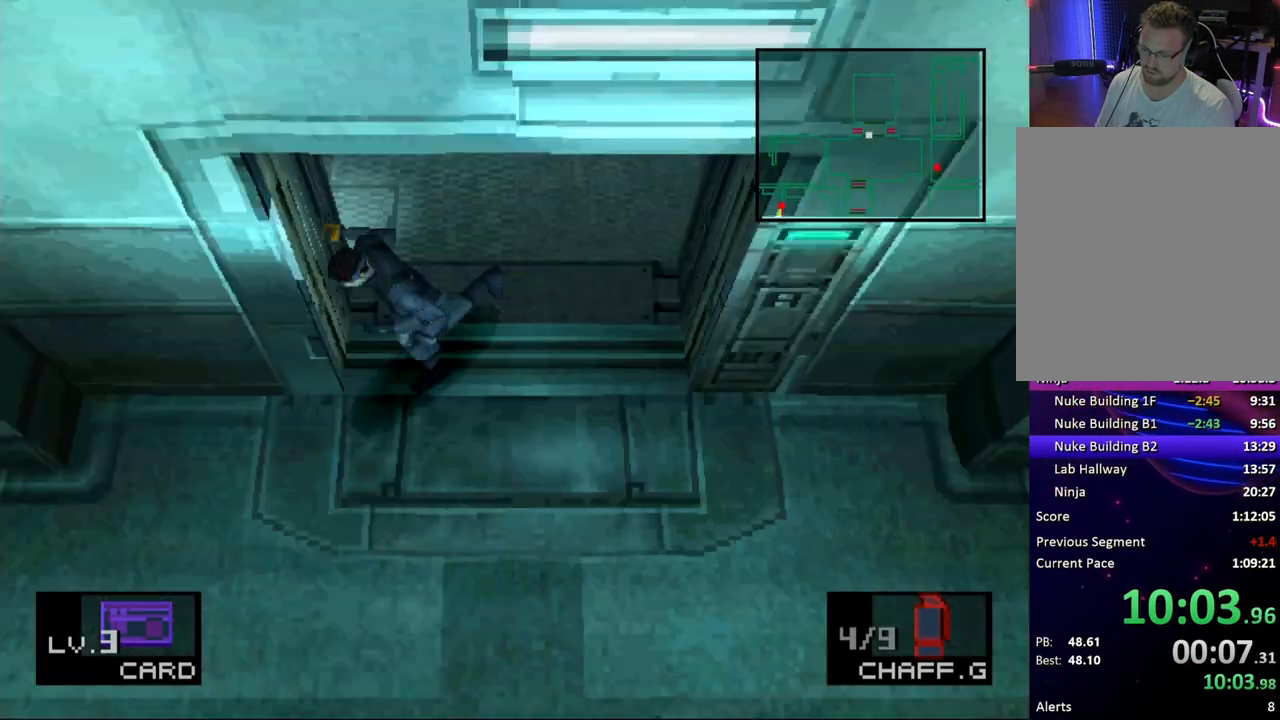
{"buttons": ["DPAD_DOWN"], "button_events": [[467, "DPAD_LEFT", "up"]]}
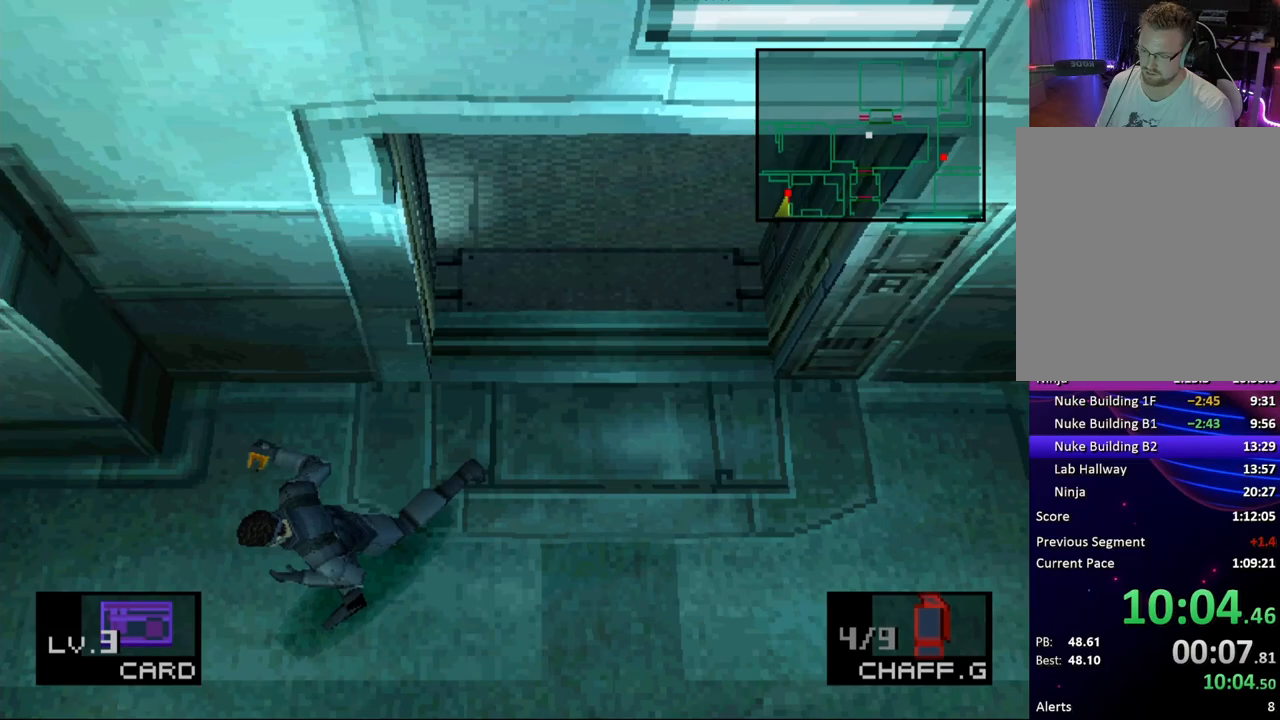
{"buttons": ["DPAD_DOWN"], "button_events": []}
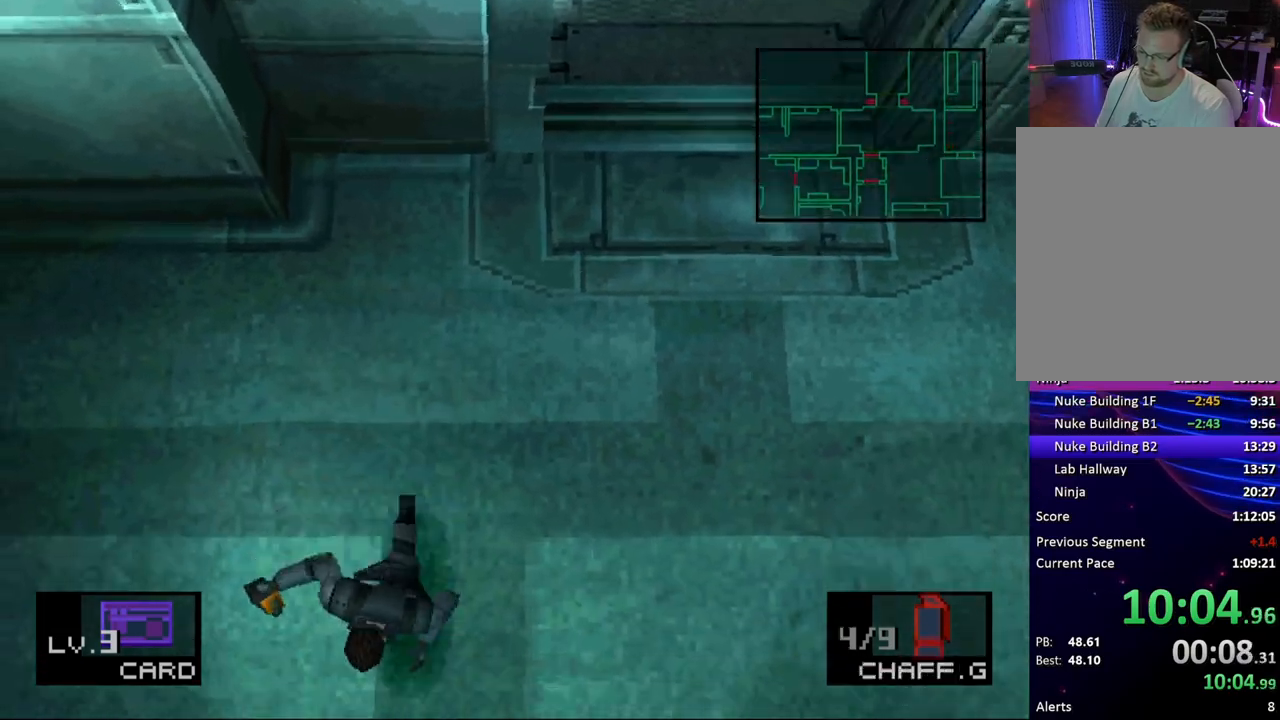
{"buttons": ["DPAD_DOWN"], "button_events": []}
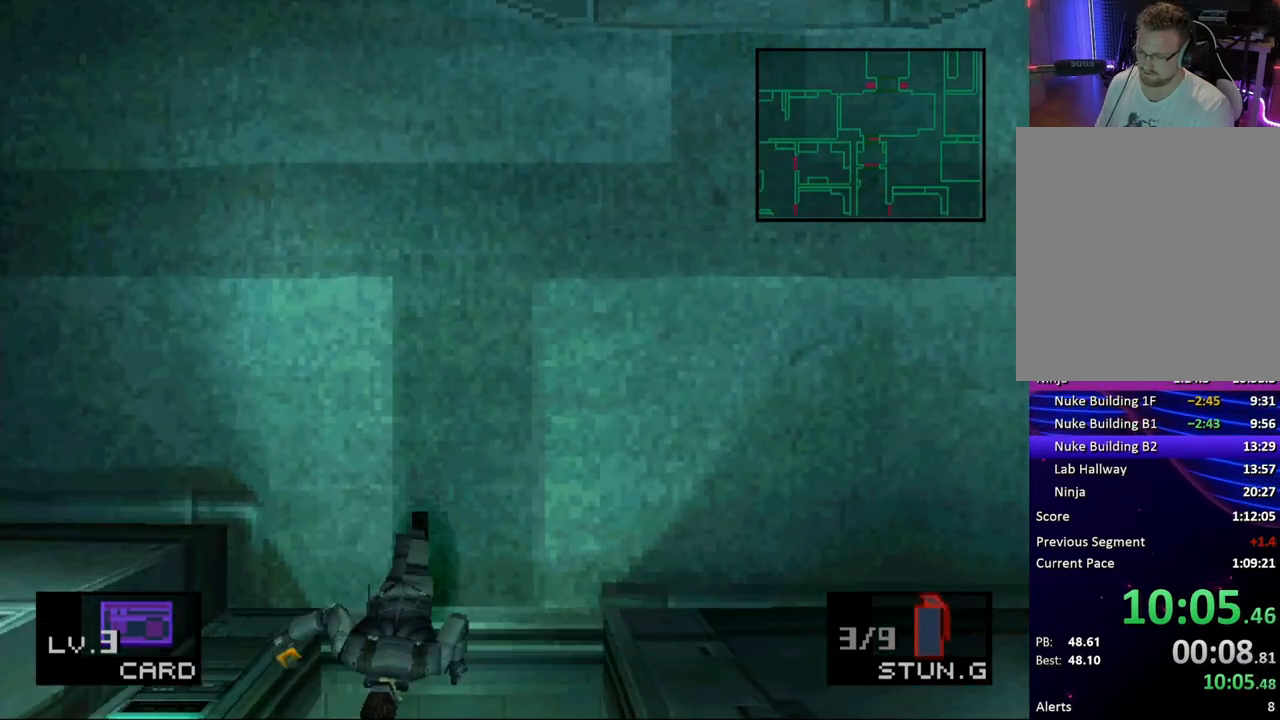
{"buttons": ["DPAD_DOWN"], "button_events": []}
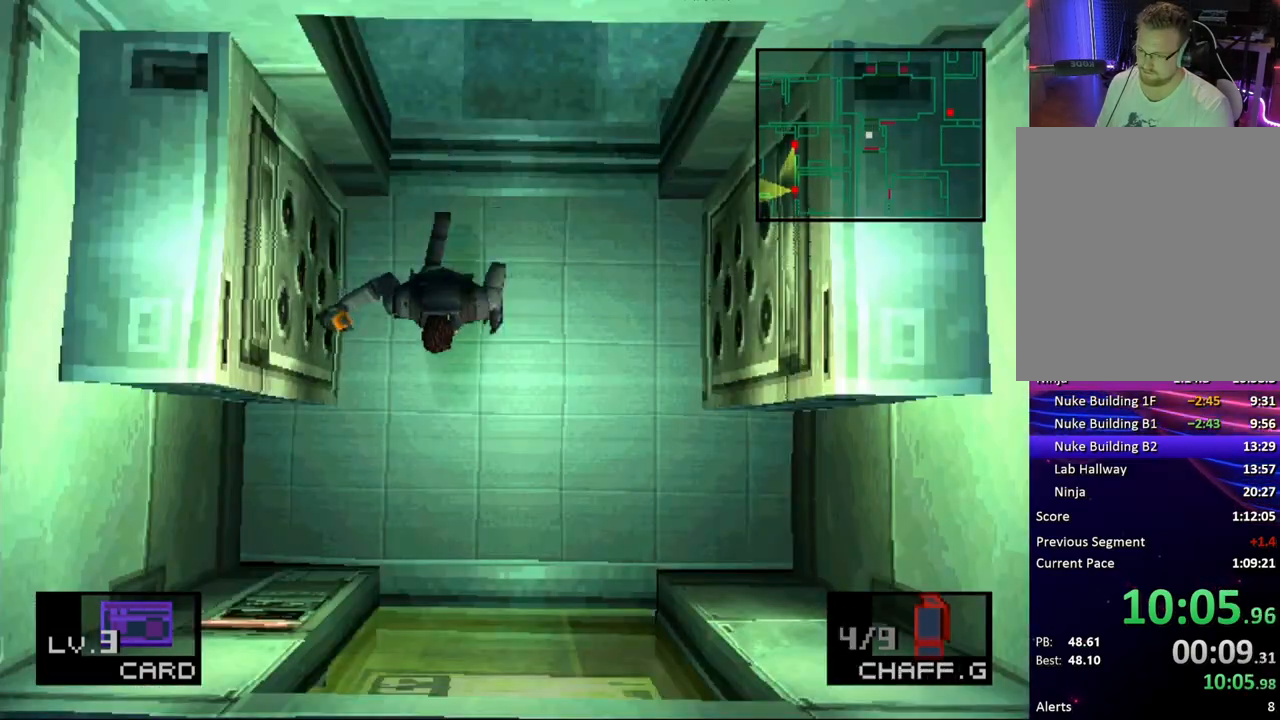
{"buttons": ["DPAD_DOWN"], "button_events": []}
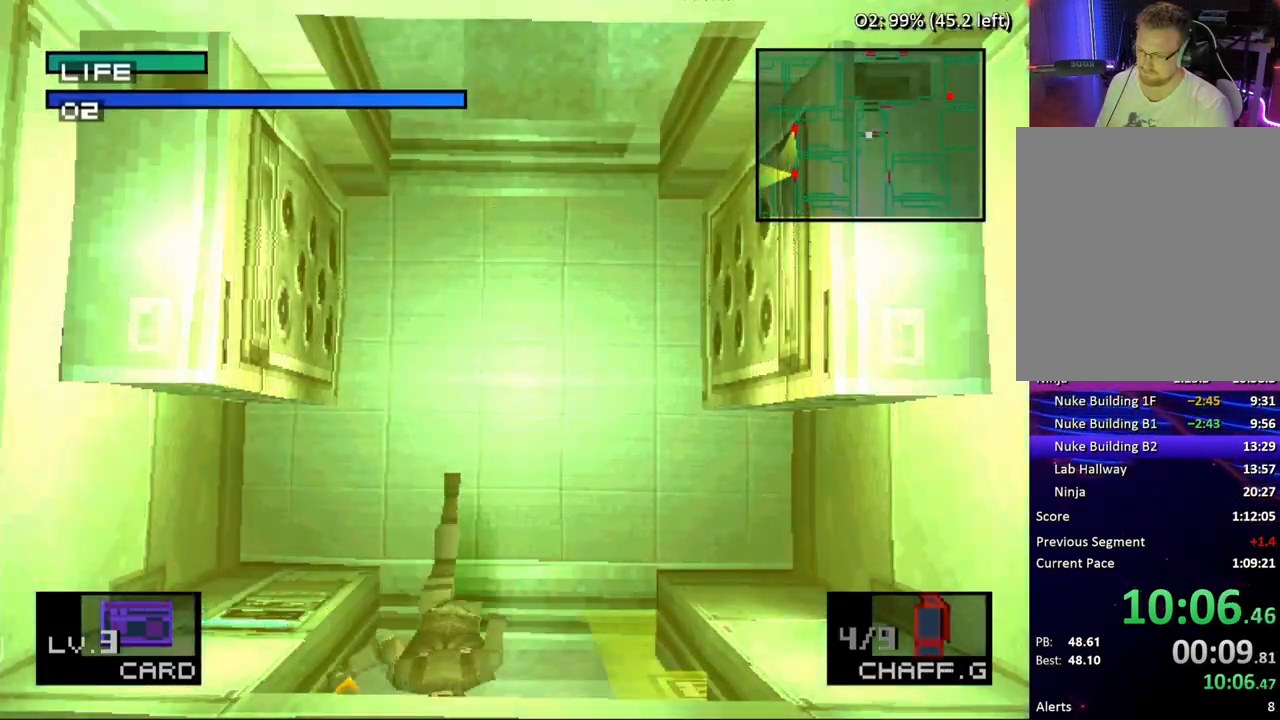
{"buttons": ["DPAD_DOWN"], "button_events": []}
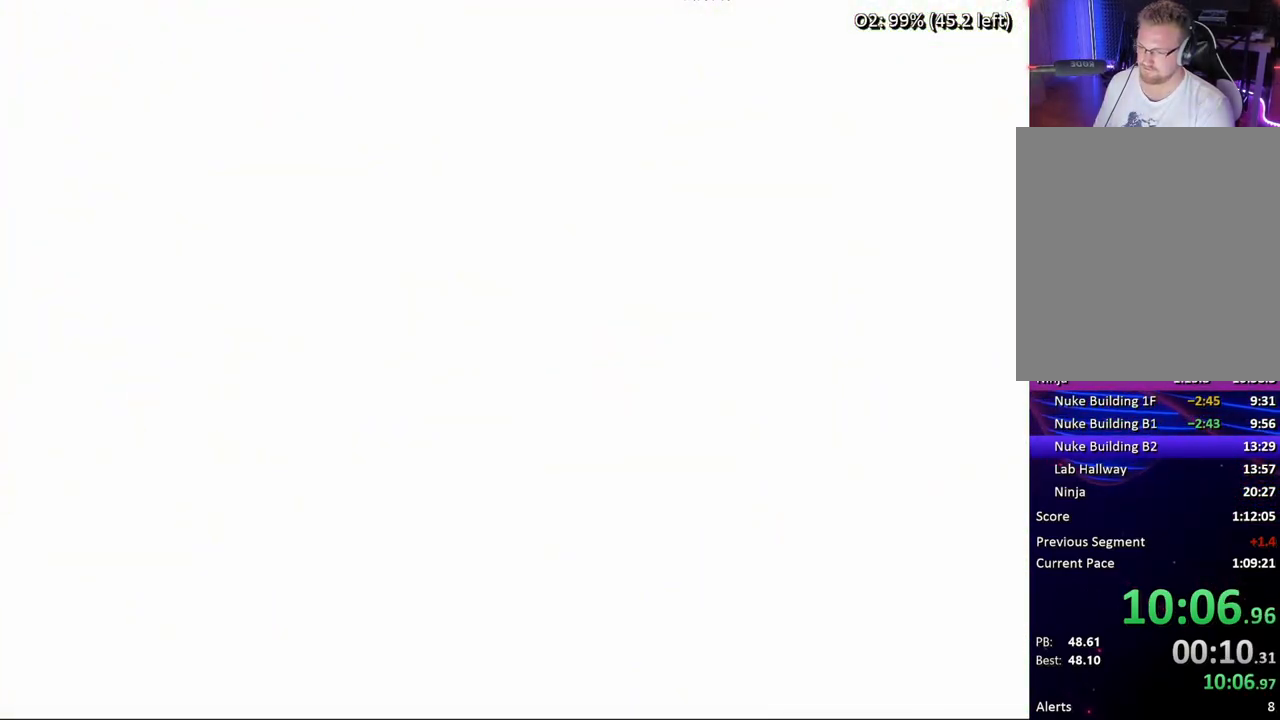
{"buttons": ["CROSS"], "button_events": [[67, "DPAD_DOWN", "up"], [200, "CROSS", "down"]]}
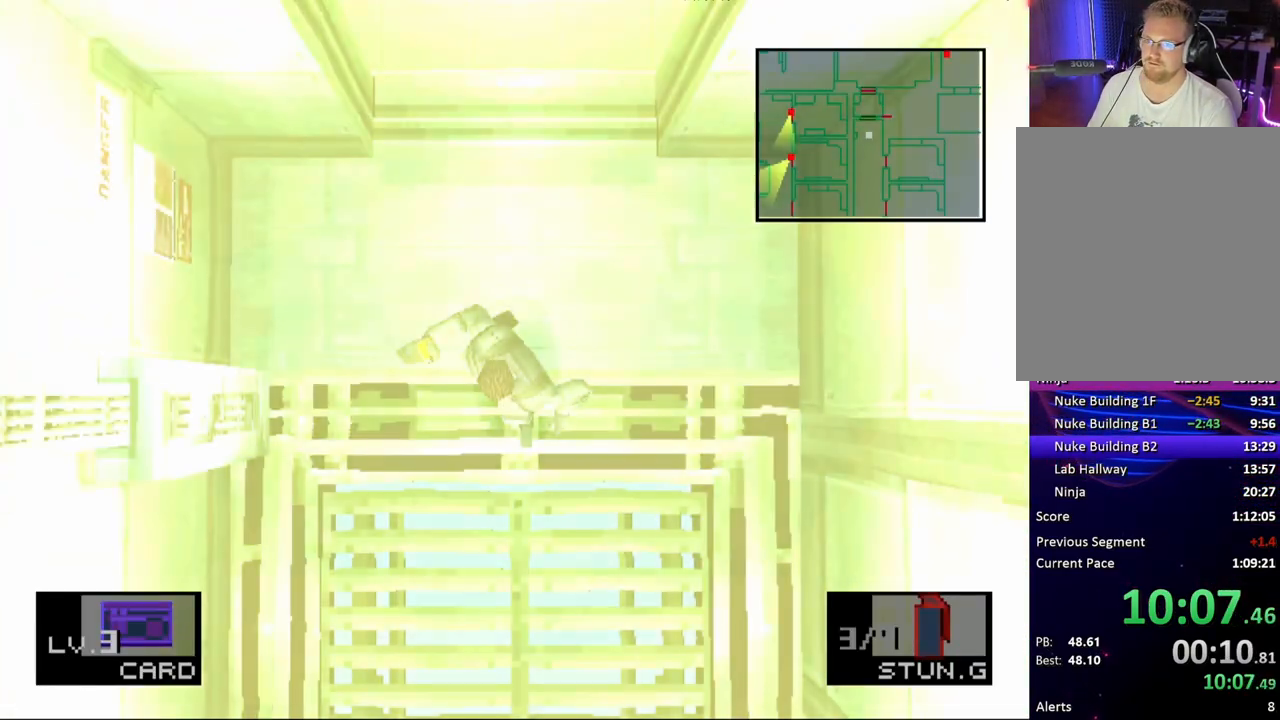
{"buttons": [], "button_events": [[333, "CROSS", "up"]]}
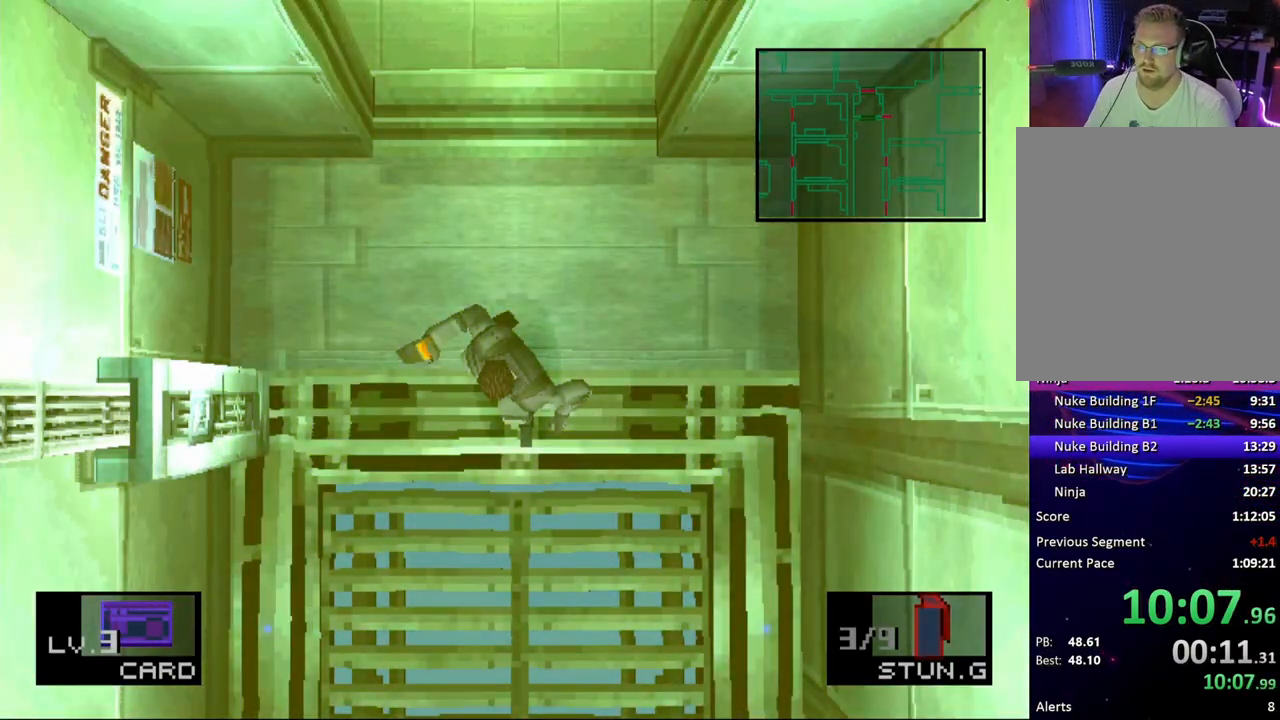
{"buttons": [], "button_events": []}
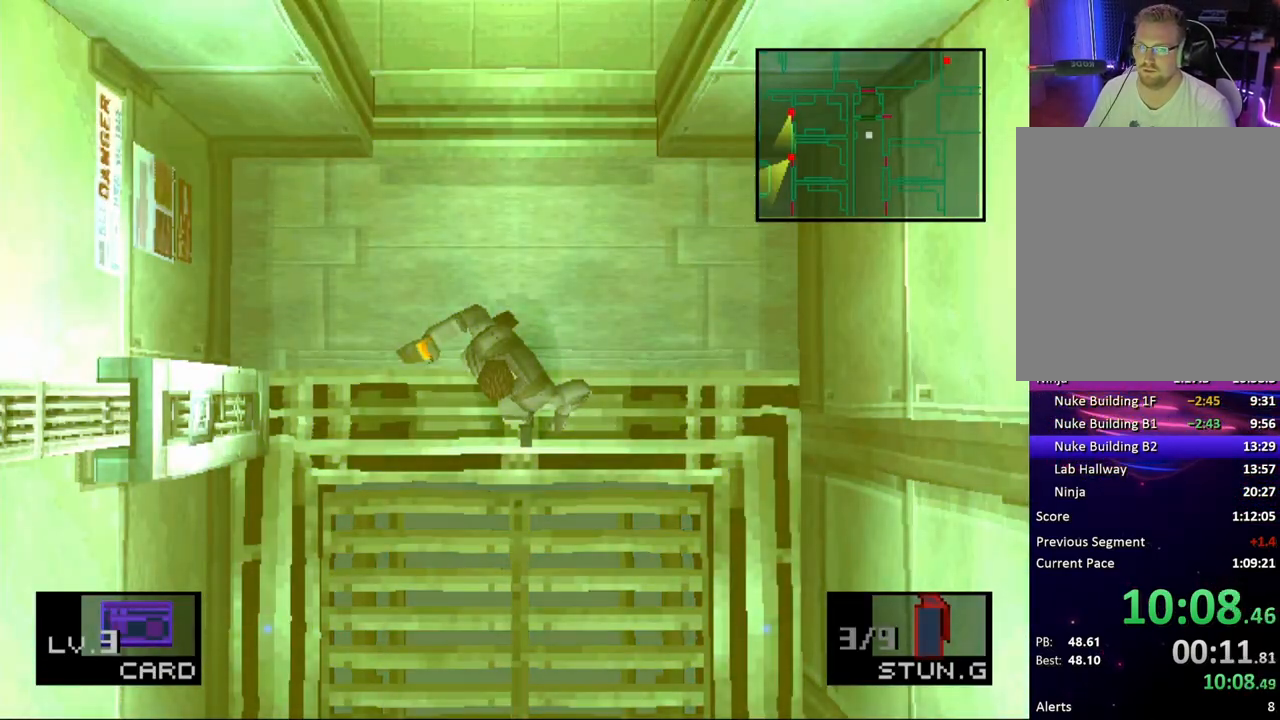
{"buttons": [], "button_events": []}
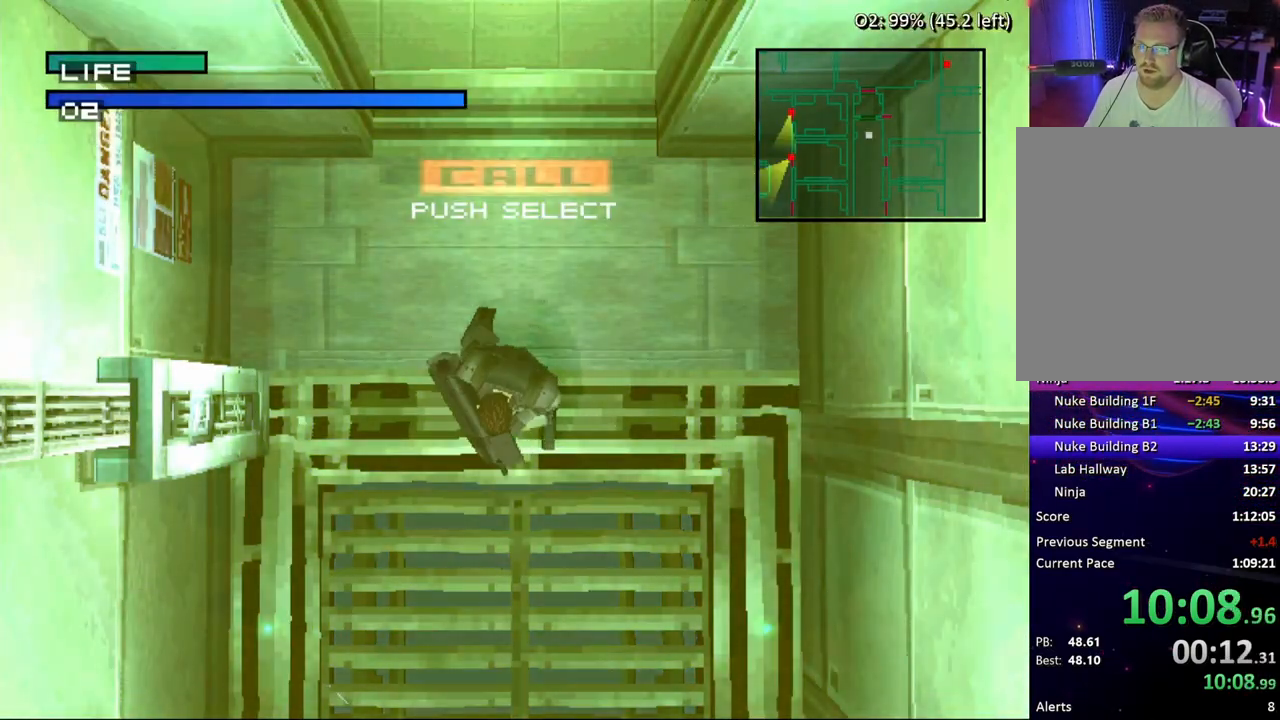
{"buttons": [], "button_events": []}
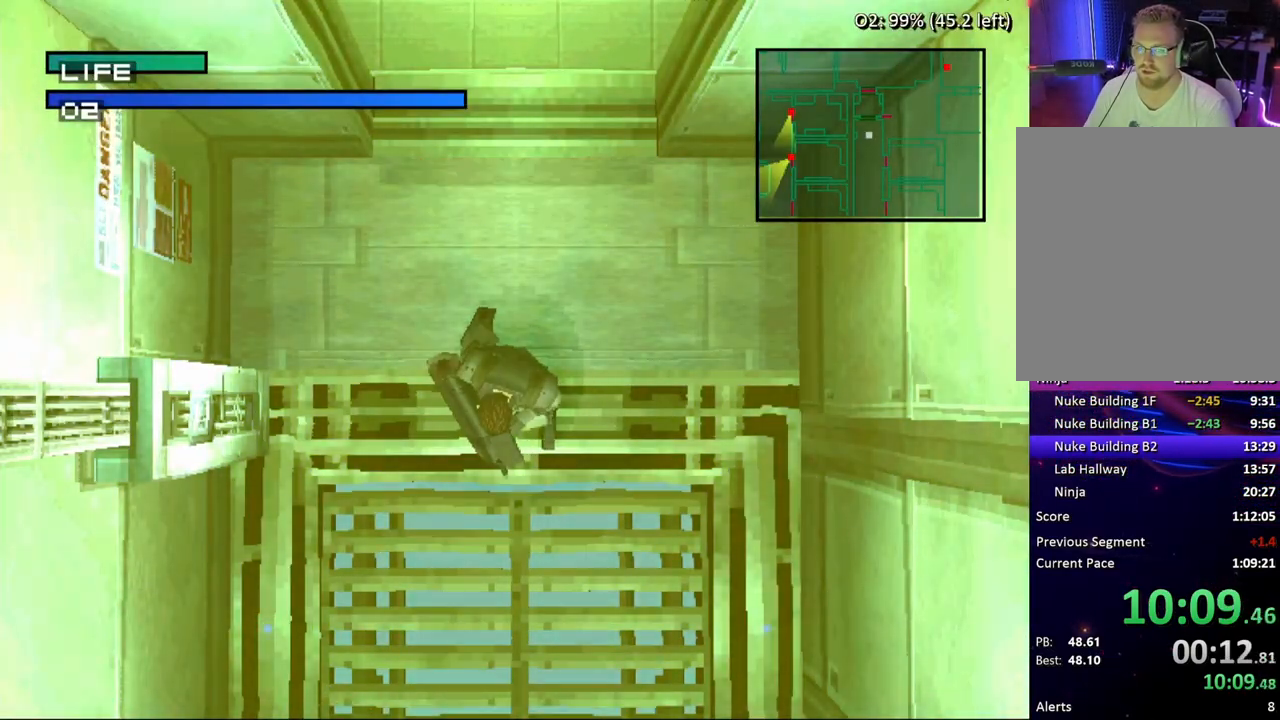
{"buttons": [], "button_events": []}
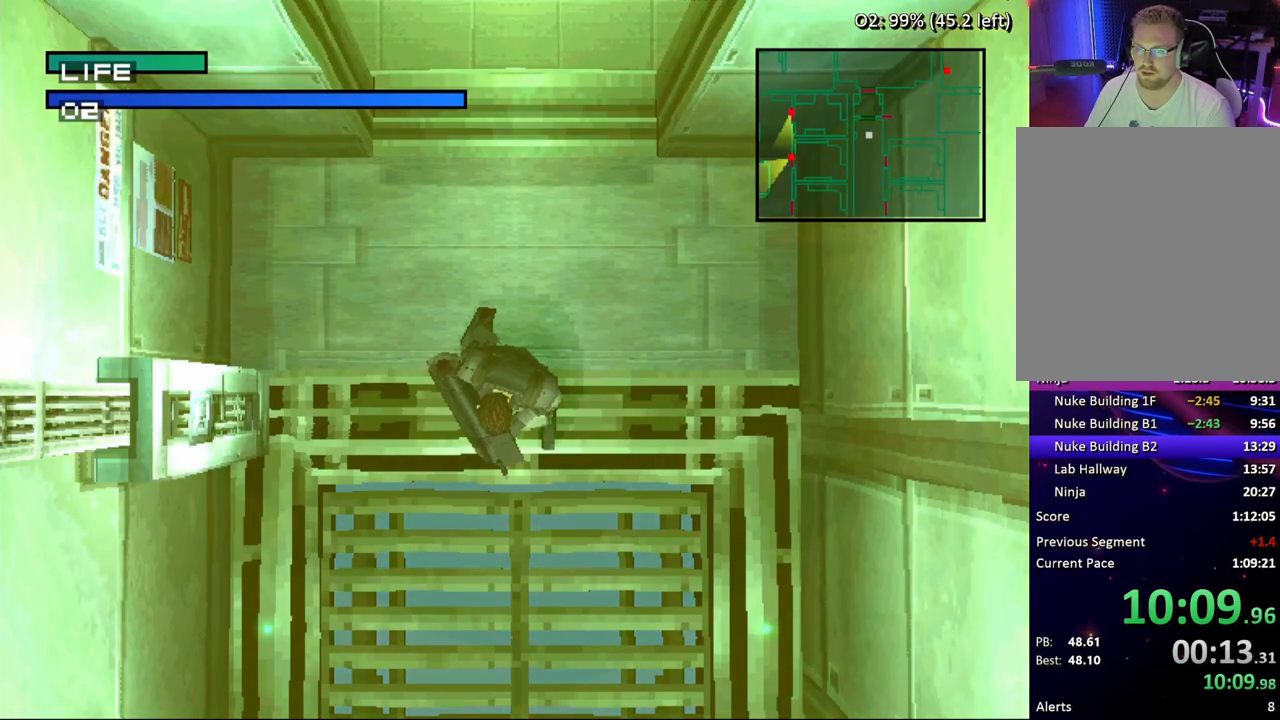
{"buttons": [], "button_events": []}
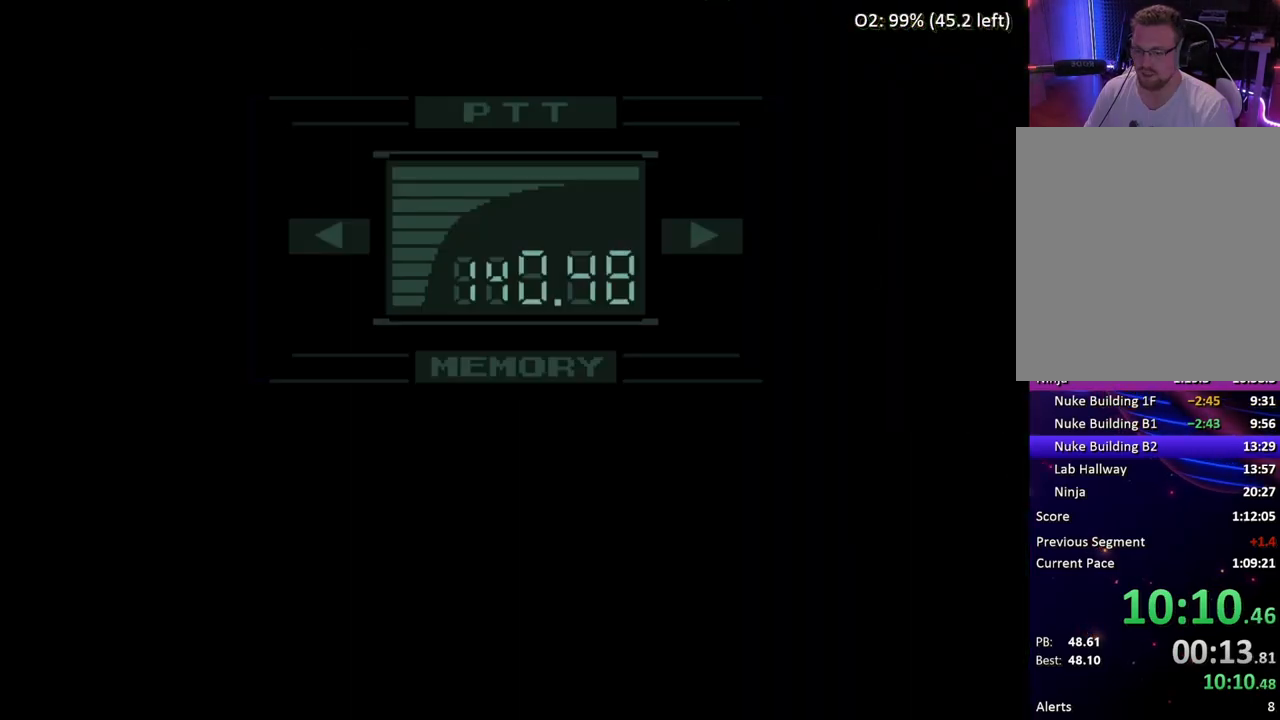
{"buttons": [], "button_events": []}